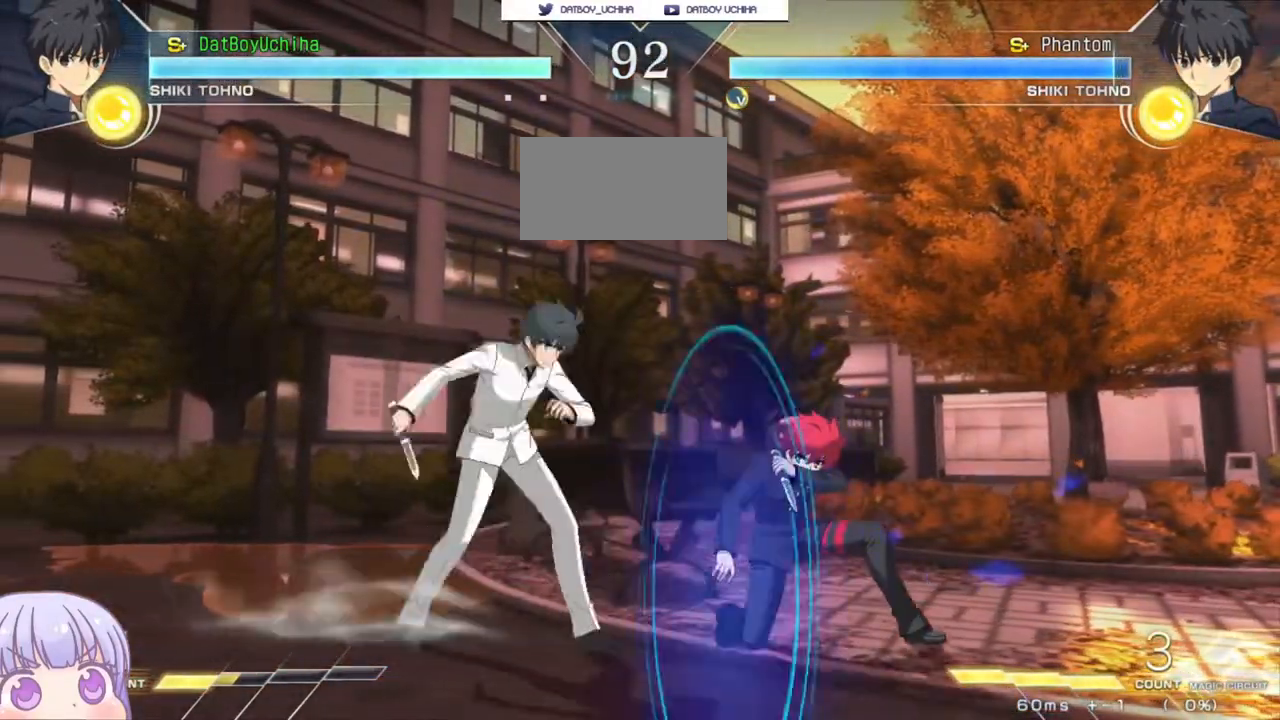
Gameplay with a controller (arcade stick); each line is a JSON object with the inputs held at the frame after it. "events" lists button and stick changes between this image and that frame as [ms after this image, input, new state], when the widget could be followed in between. Not read: L3 R3.
{"buttons": [], "left_stick": "down-right", "events": []}
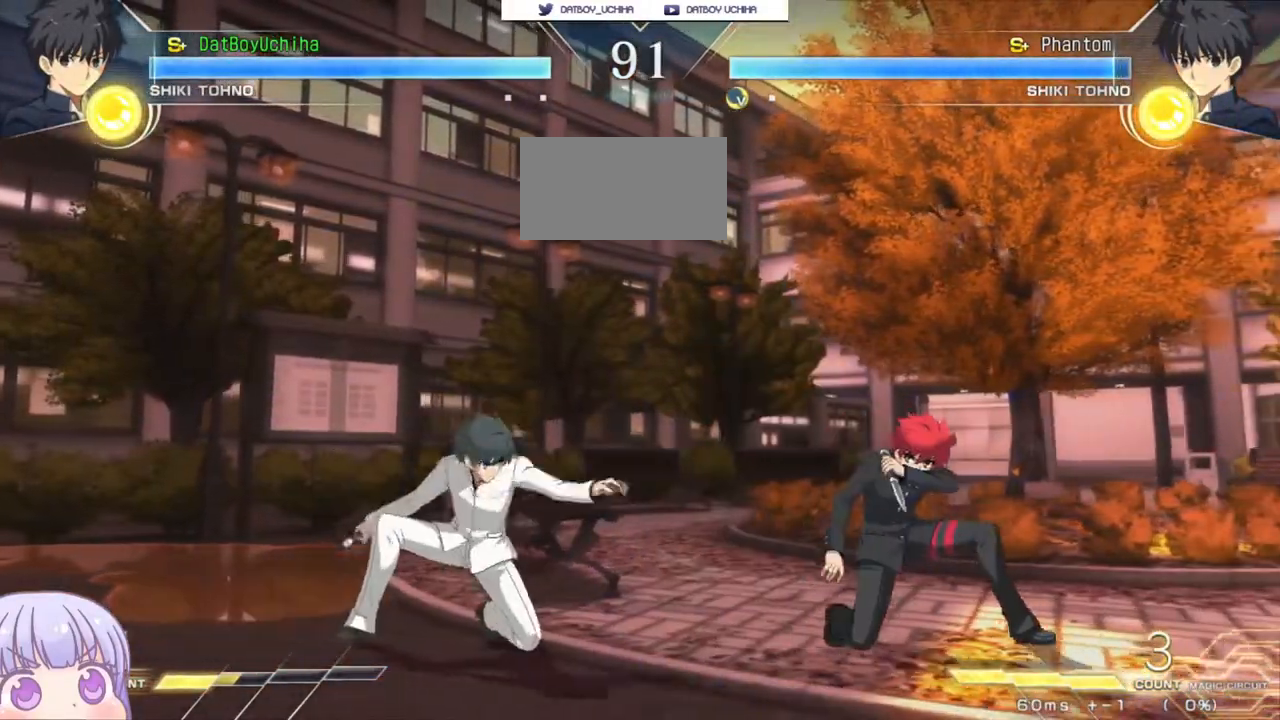
{"buttons": [], "left_stick": "center", "events": [[150, "R1", "down"], [150, "left_stick", "center"], [200, "R1", "up"], [317, "left_stick", "down"], [450, "R1", "down"], [483, "left_stick", "center"], [500, "R1", "up"]]}
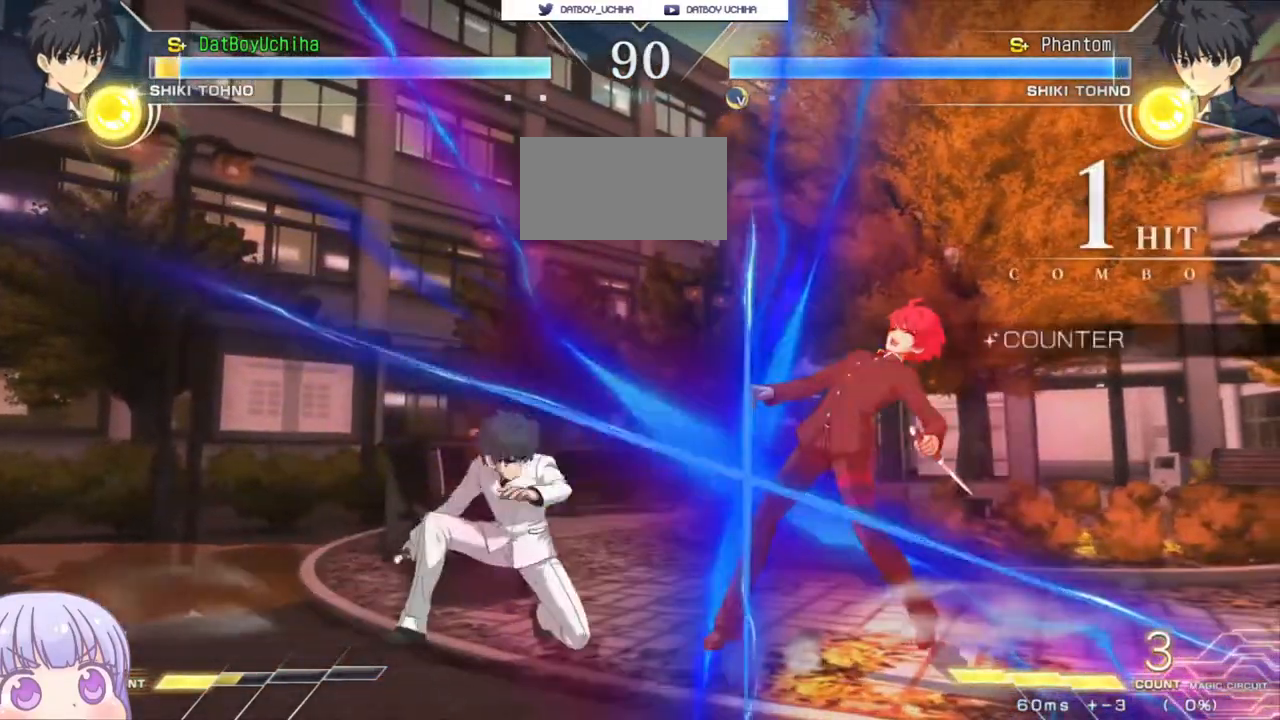
{"buttons": ["SQUARE"], "left_stick": "down-right", "events": [[33, "left_stick", "down"], [100, "left_stick", "down-right"], [350, "SQUARE", "down"]]}
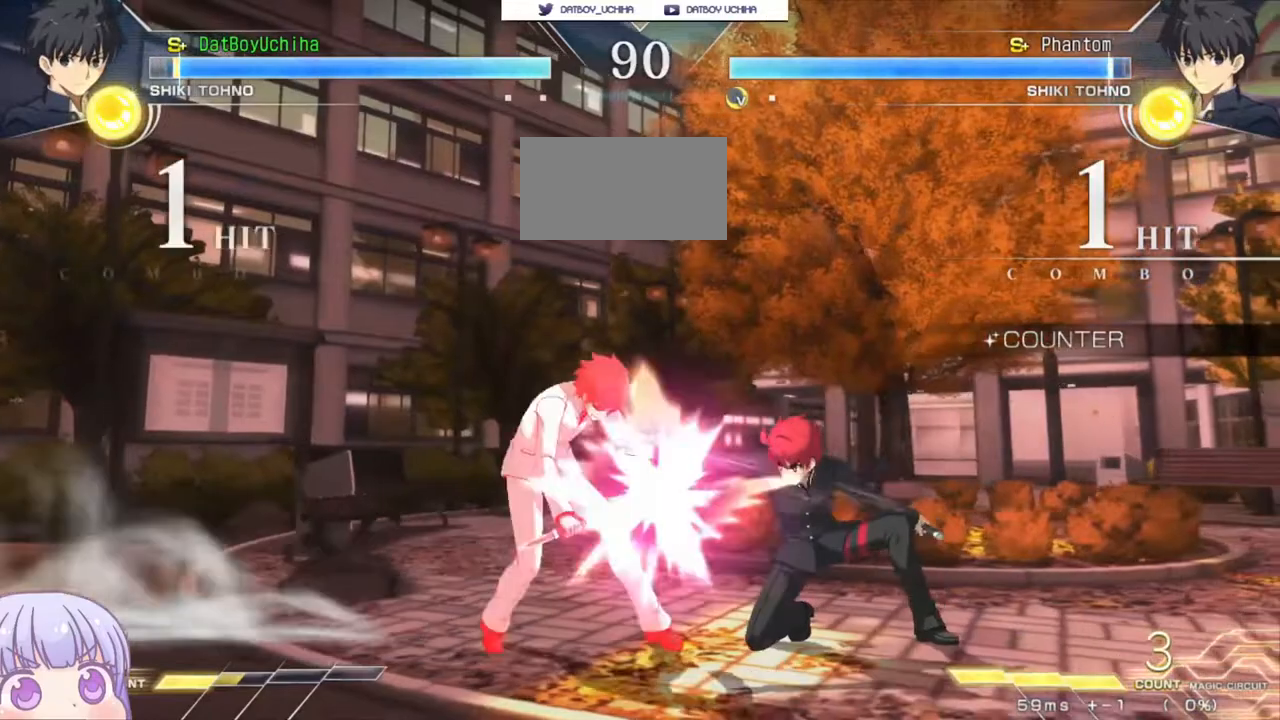
{"buttons": [], "left_stick": "center", "events": [[83, "SQUARE", "up"], [317, "TRIANGLE", "down"], [367, "TRIANGLE", "up"], [417, "left_stick", "center"]]}
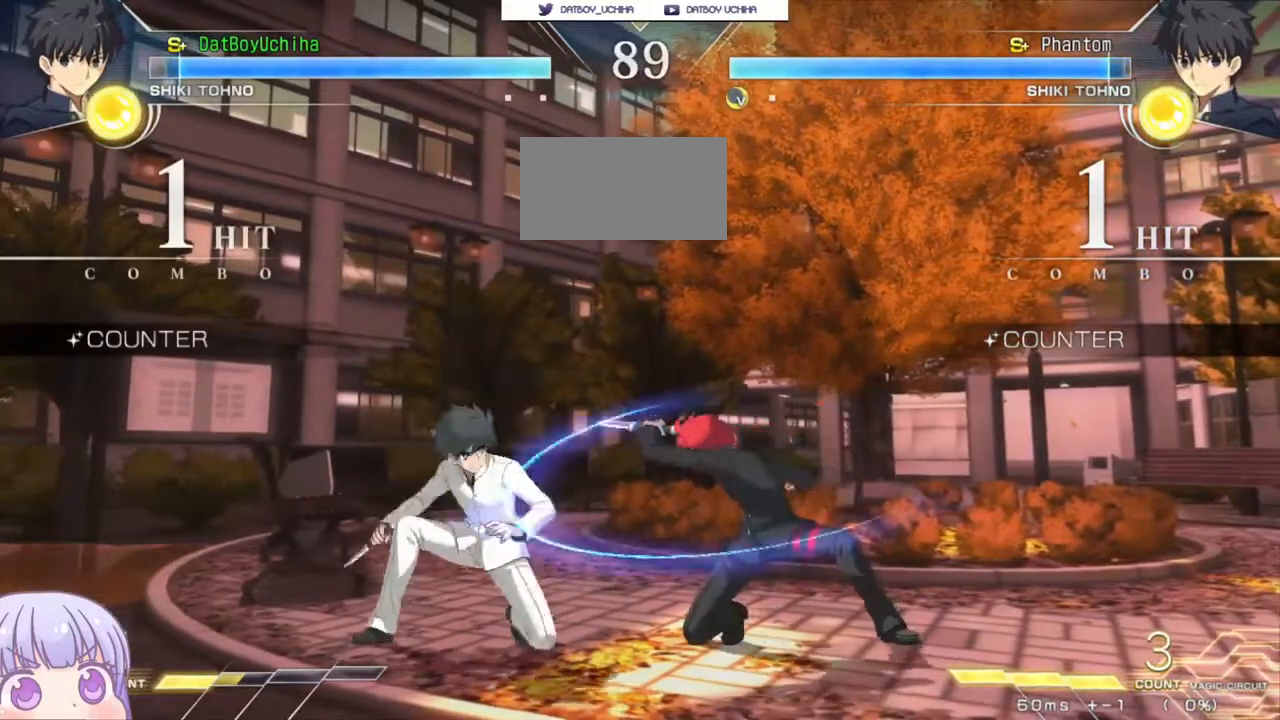
{"buttons": [], "left_stick": "down", "events": [[150, "R1", "down"], [200, "R1", "up"], [367, "left_stick", "down"]]}
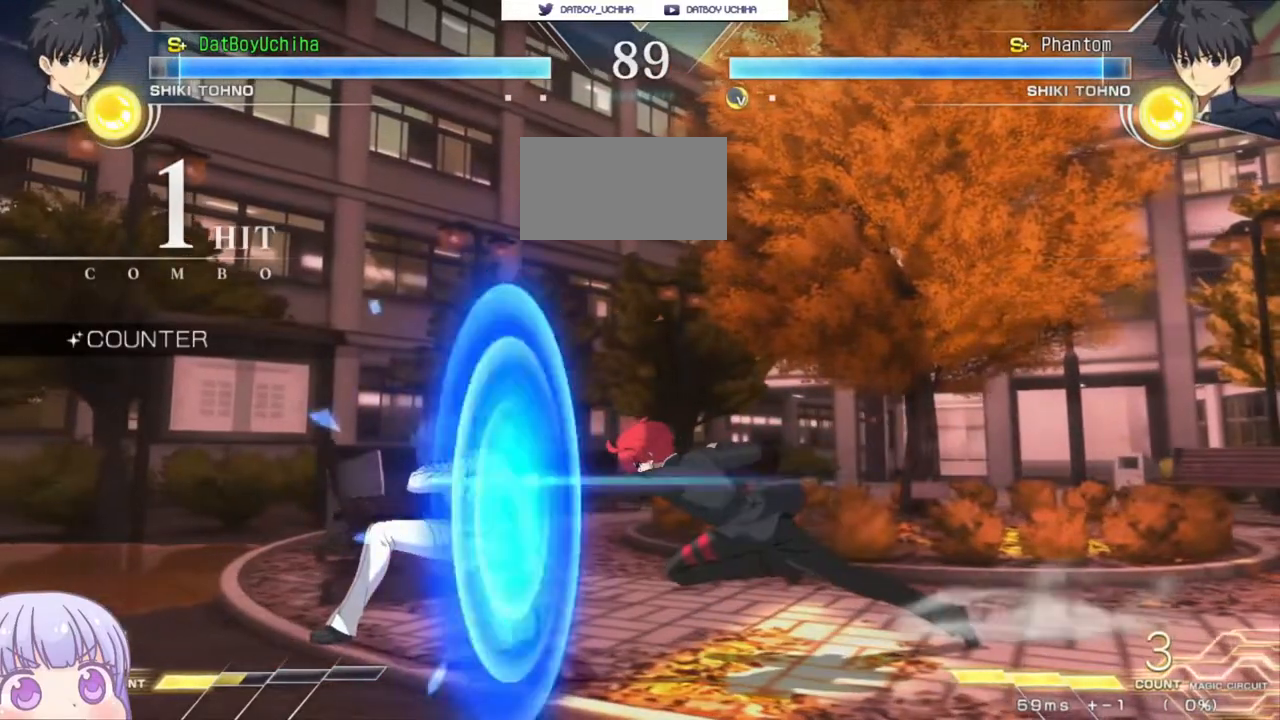
{"buttons": [], "left_stick": "center", "events": [[133, "R1", "down"], [200, "R1", "up"], [250, "left_stick", "center"], [383, "SQUARE", "down"], [450, "SQUARE", "up"]]}
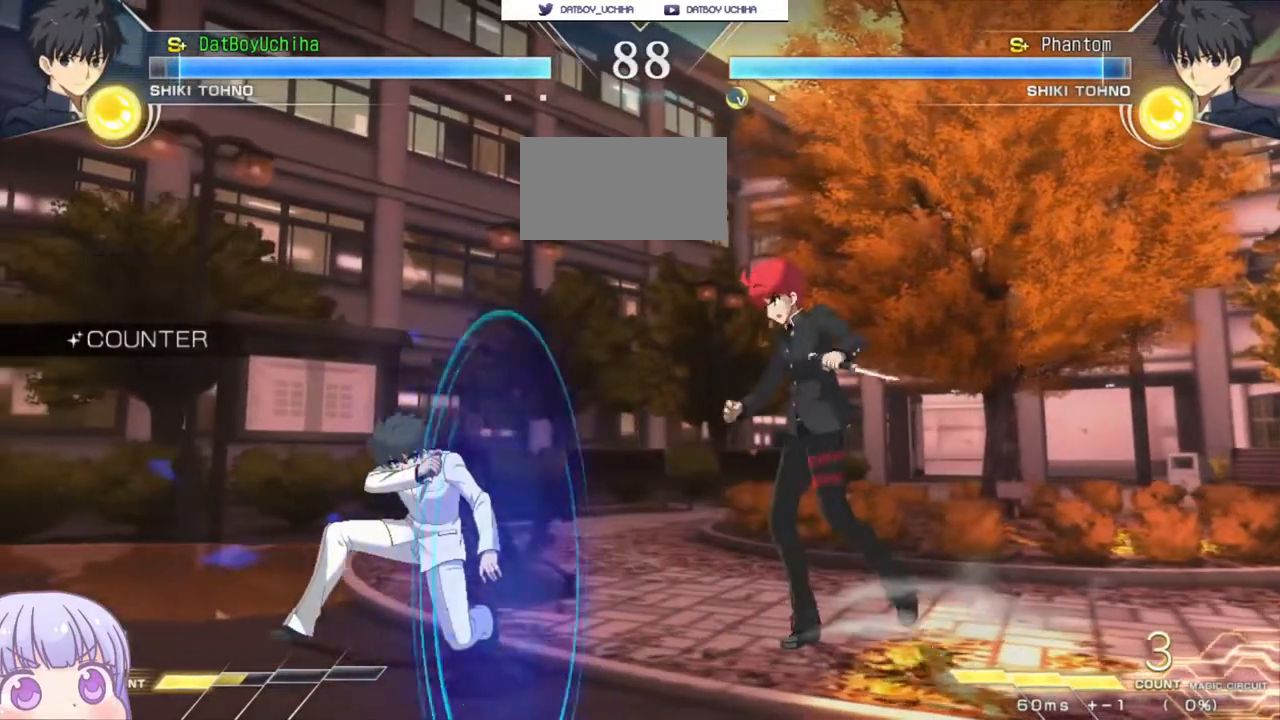
{"buttons": [], "left_stick": "up-left", "events": [[233, "left_stick", "up"], [367, "left_stick", "up-left"], [383, "CIRCLE", "down"], [483, "CIRCLE", "up"]]}
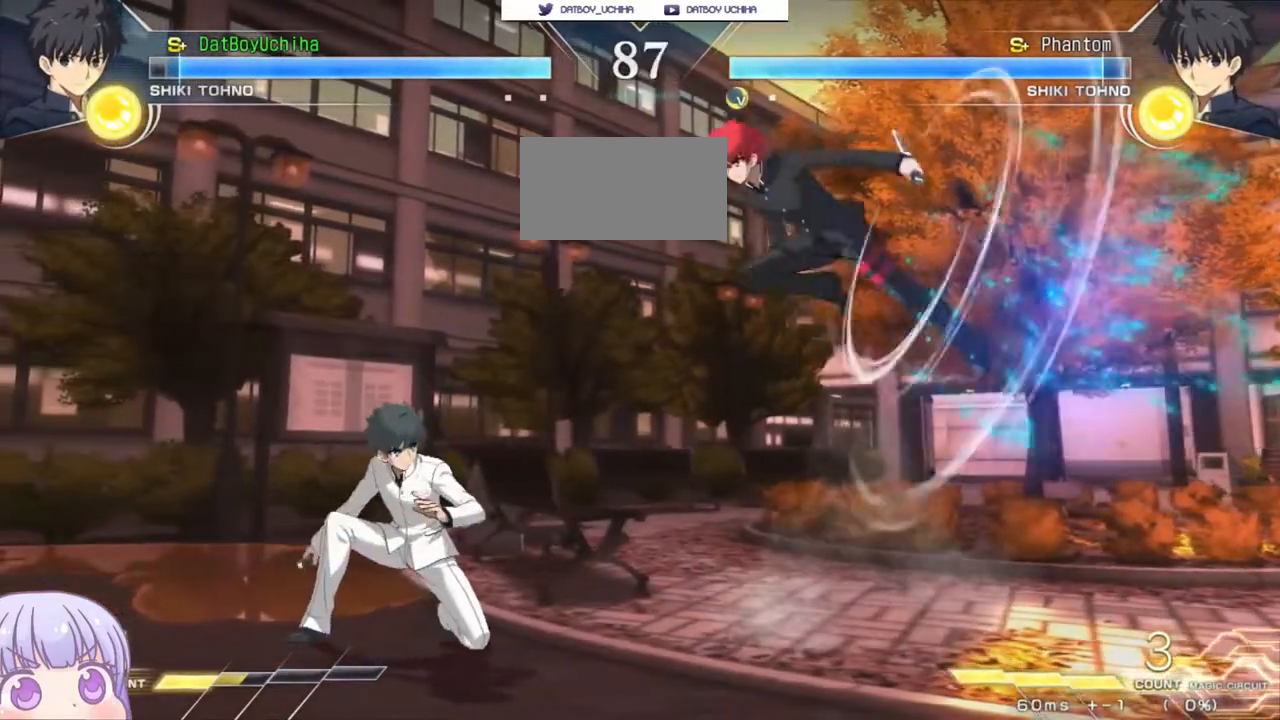
{"buttons": [], "left_stick": "center", "events": [[33, "left_stick", "center"], [67, "R1", "down"], [117, "R1", "up"]]}
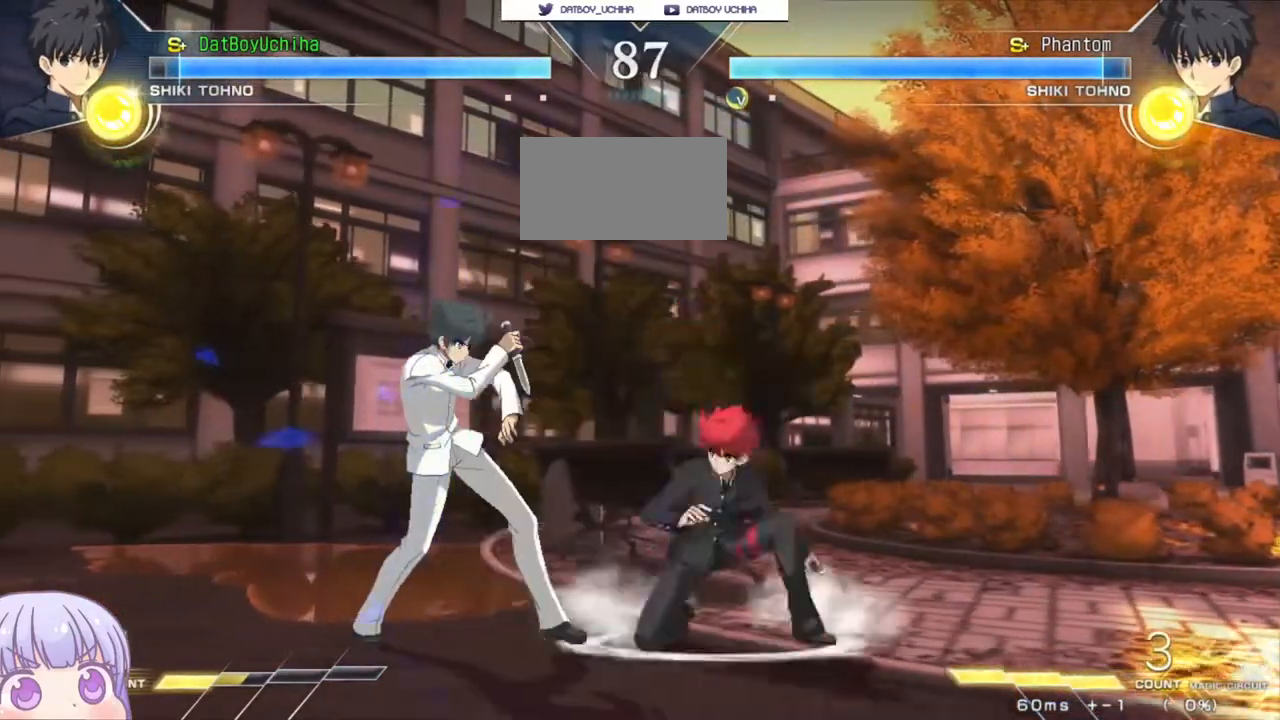
{"buttons": ["TRIANGLE"], "left_stick": "down", "events": [[33, "R1", "down"], [83, "R1", "up"], [167, "left_stick", "down"], [467, "TRIANGLE", "down"]]}
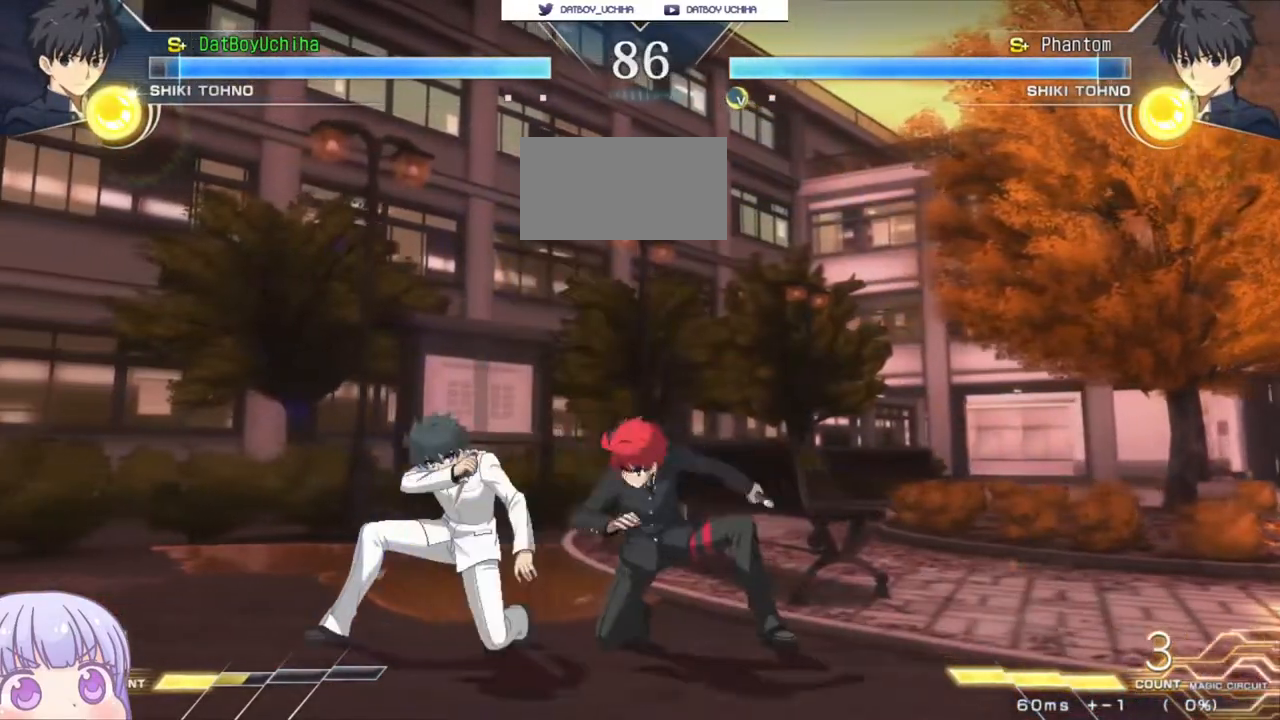
{"buttons": [], "left_stick": "center", "events": [[17, "TRIANGLE", "up"], [83, "left_stick", "center"]]}
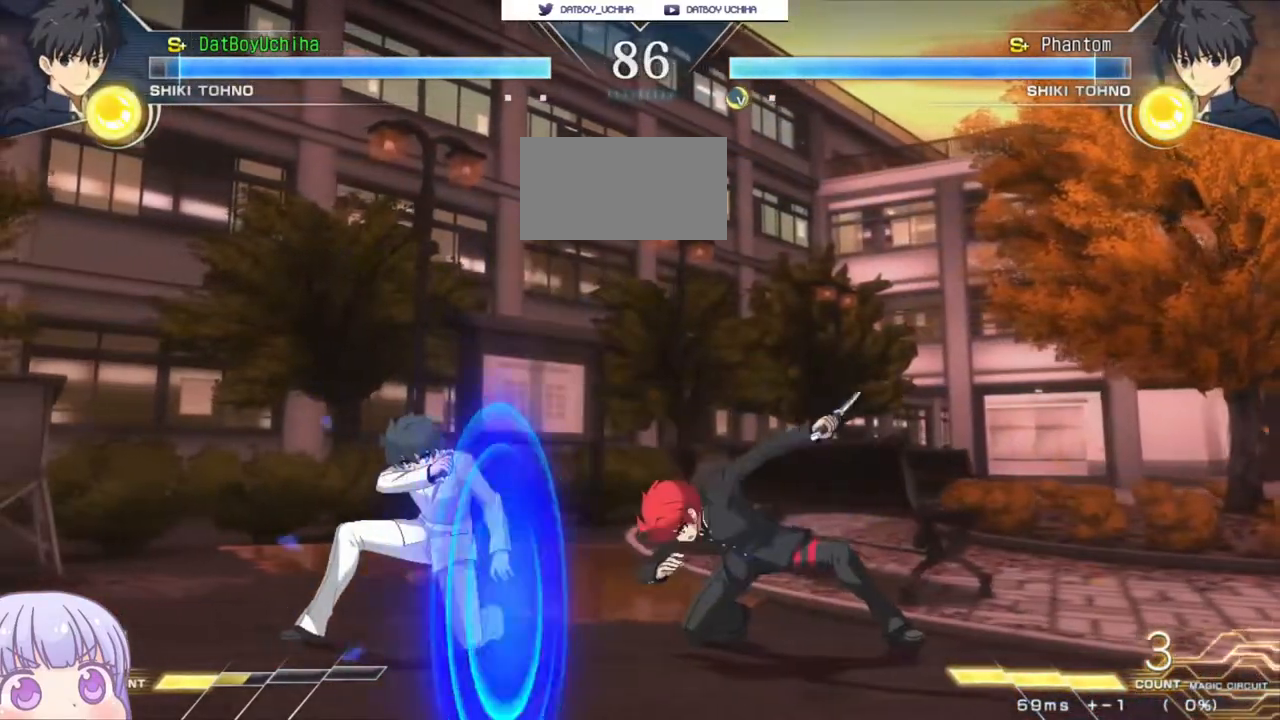
{"buttons": [], "left_stick": "down", "events": [[83, "left_stick", "right"], [383, "left_stick", "center"], [483, "left_stick", "down"]]}
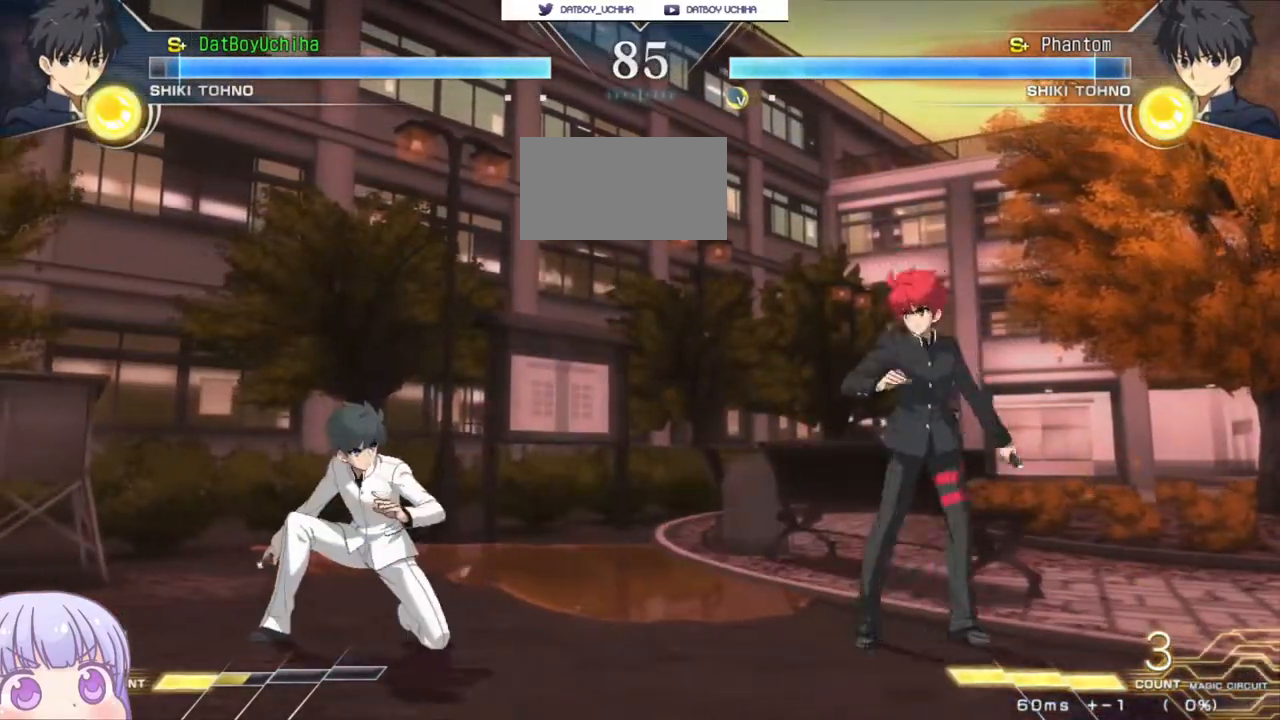
{"buttons": ["SQUARE"], "left_stick": "center", "events": [[83, "SQUARE", "down"], [83, "left_stick", "center"], [117, "SQUARE", "up"], [450, "SQUARE", "down"]]}
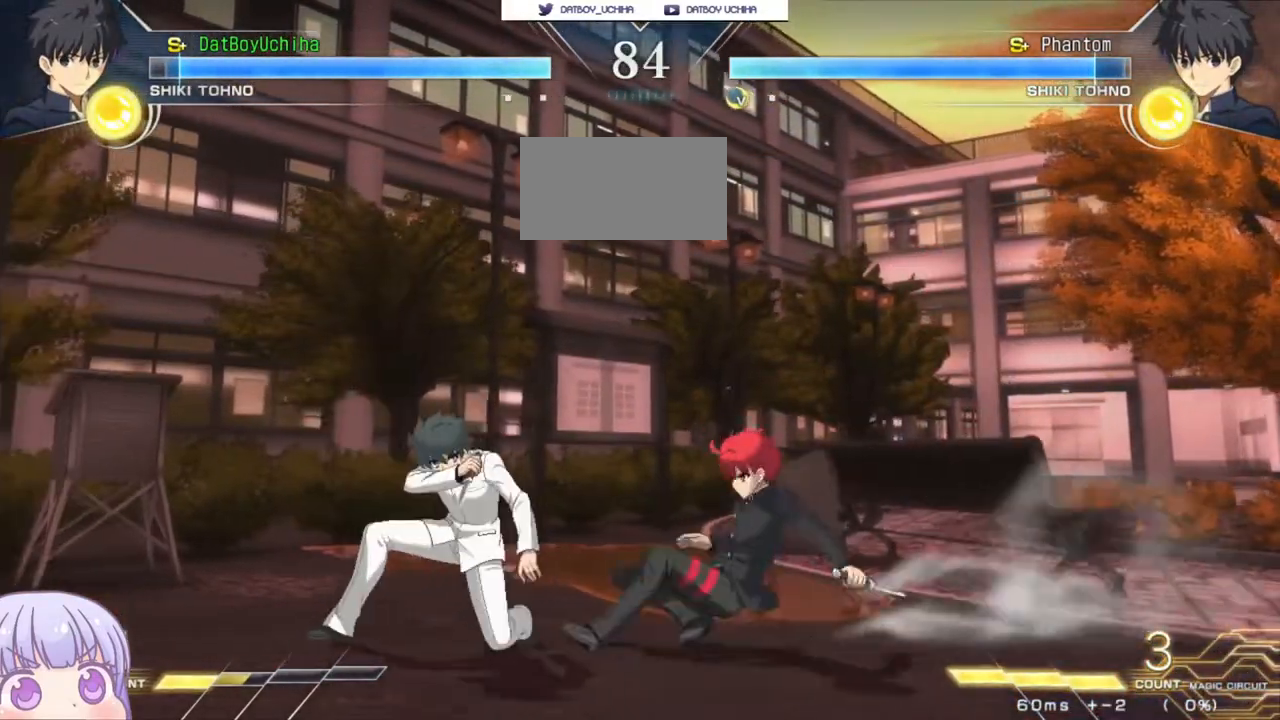
{"buttons": [], "left_stick": "down-right", "events": [[17, "SQUARE", "up"], [183, "left_stick", "right"], [300, "left_stick", "down-right"]]}
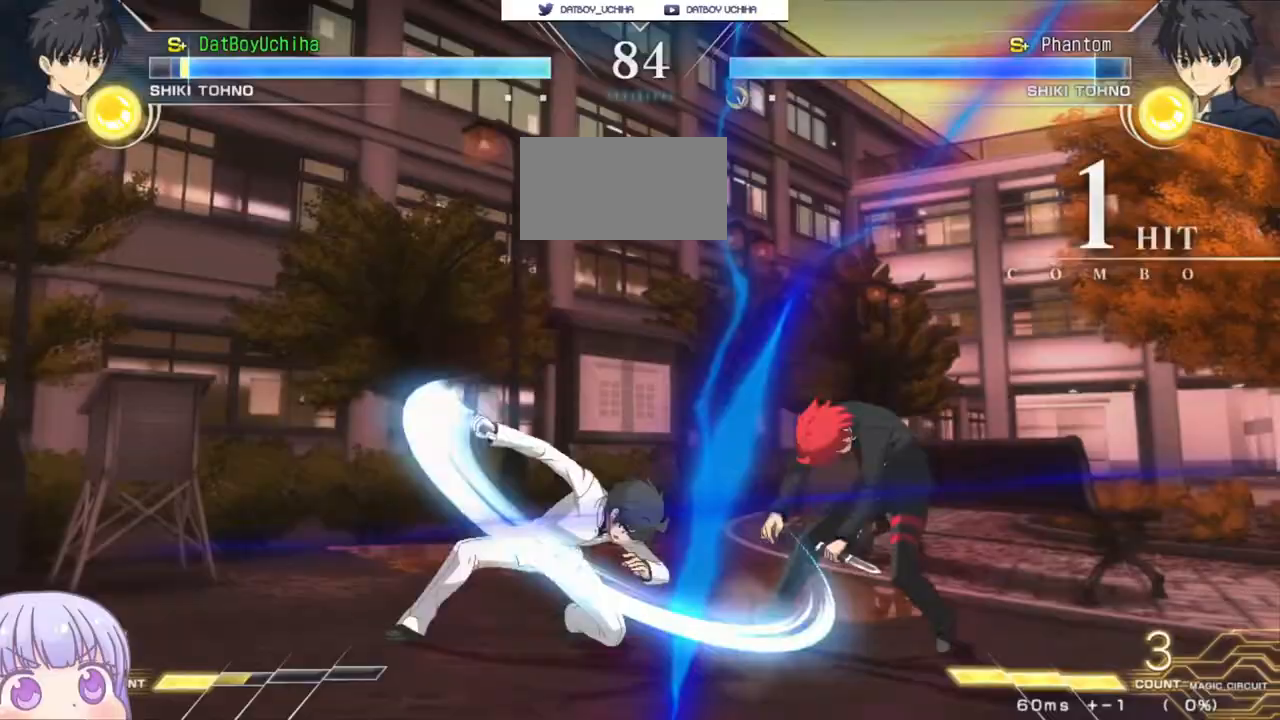
{"buttons": [], "left_stick": "down-right", "events": []}
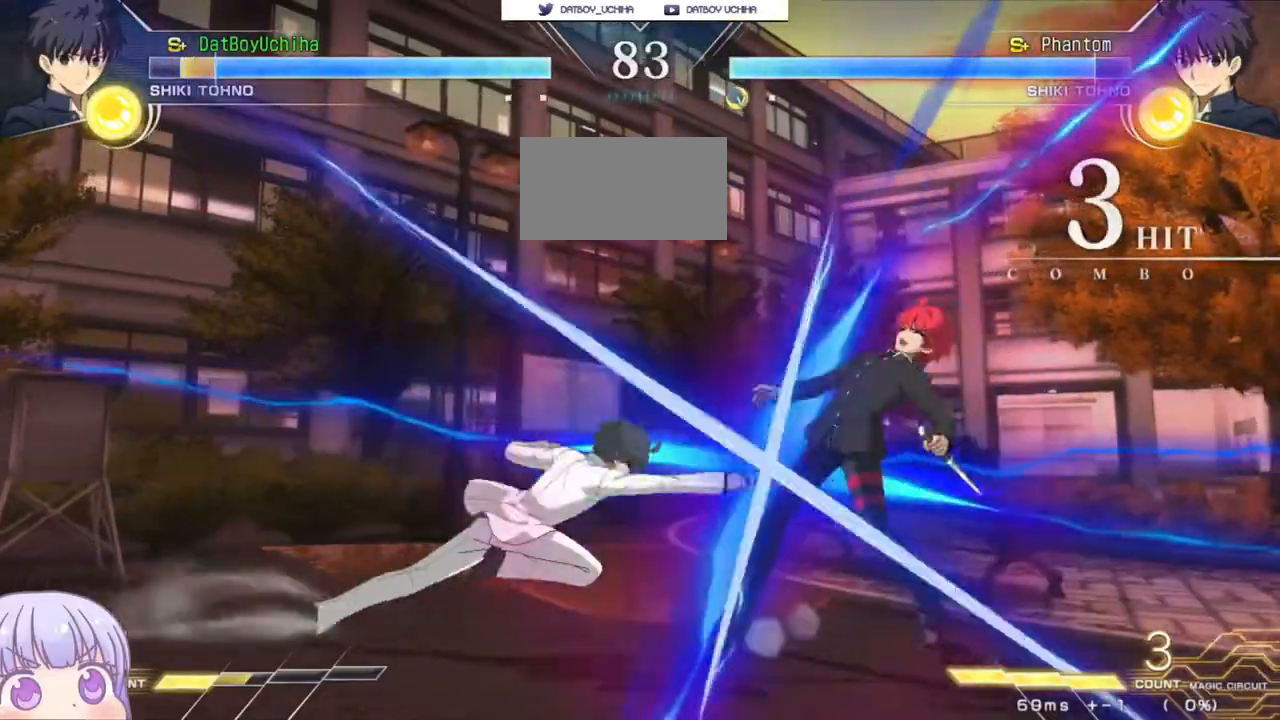
{"buttons": ["SQUARE"], "left_stick": "center", "events": [[167, "SQUARE", "down"], [250, "left_stick", "center"]]}
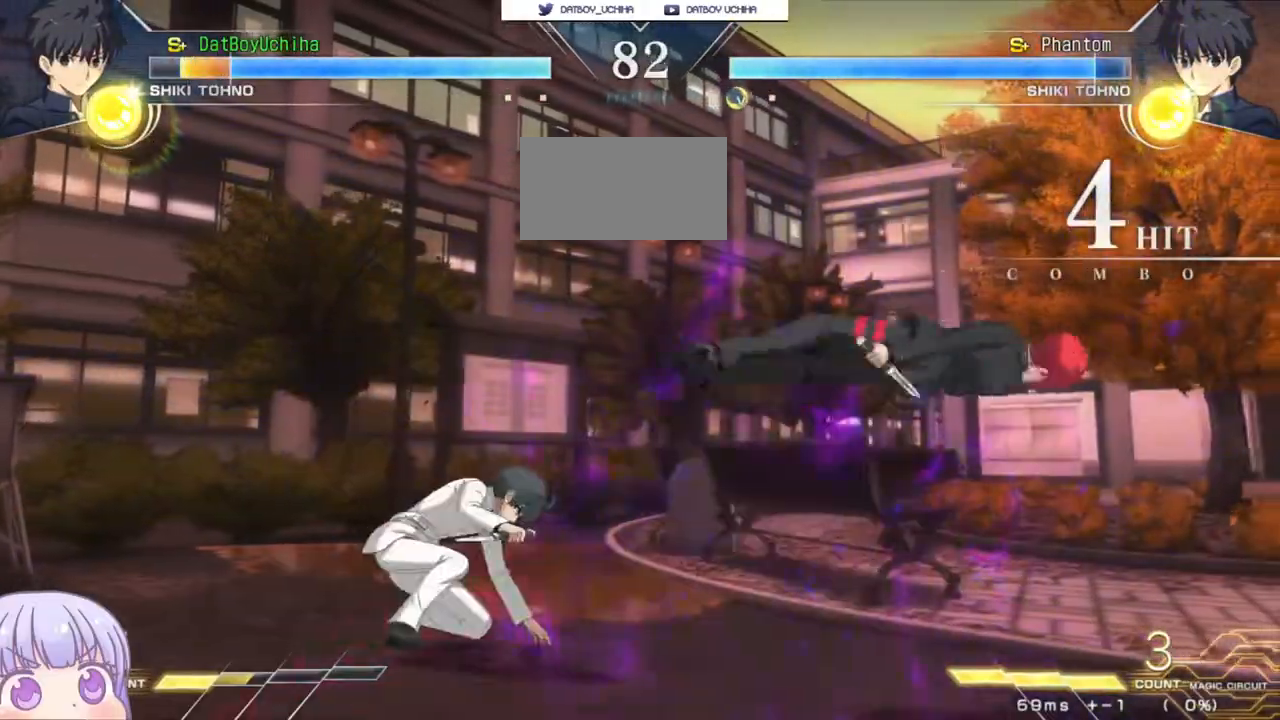
{"buttons": ["SQUARE"], "left_stick": "center", "events": []}
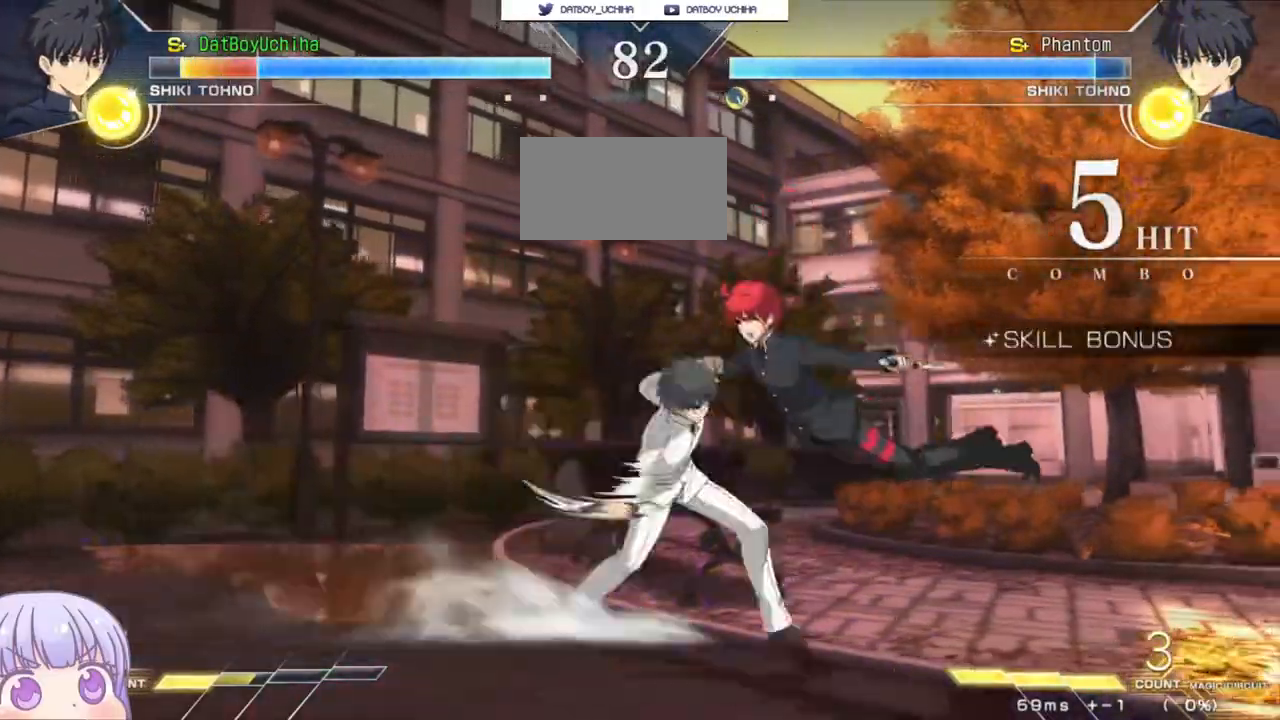
{"buttons": ["SQUARE"], "left_stick": "center", "events": []}
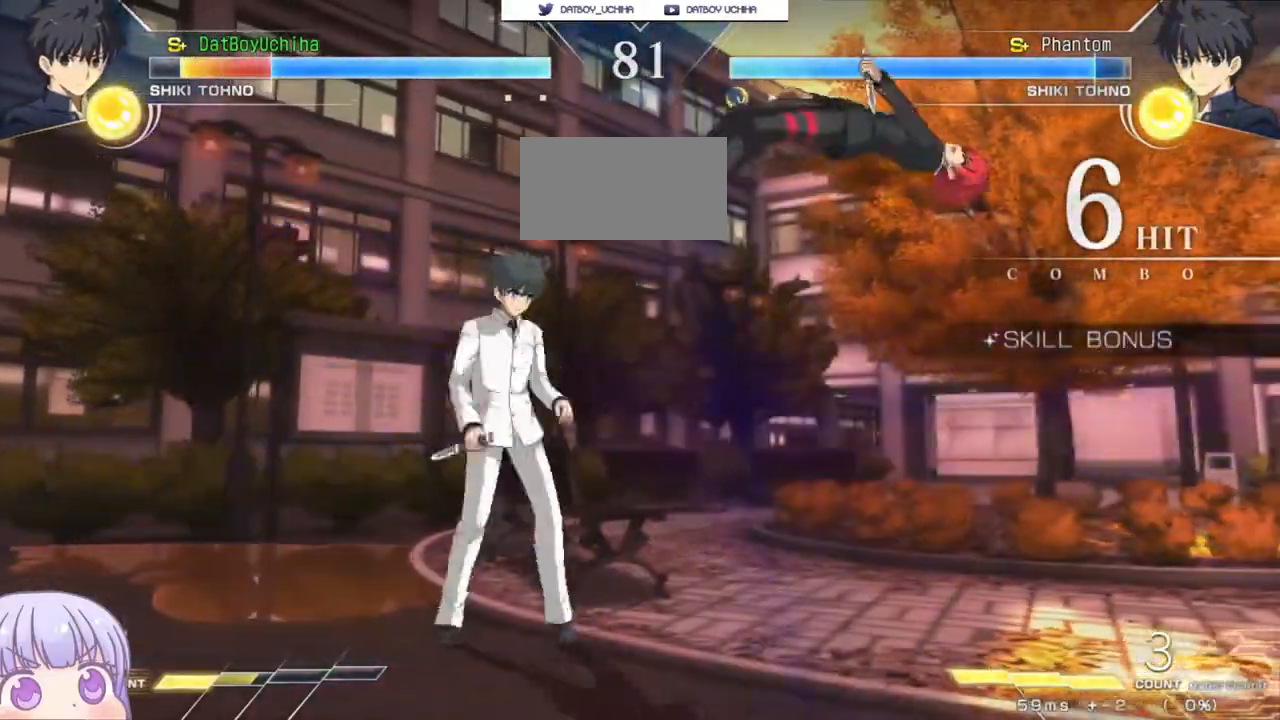
{"buttons": ["SQUARE"], "left_stick": "center", "events": []}
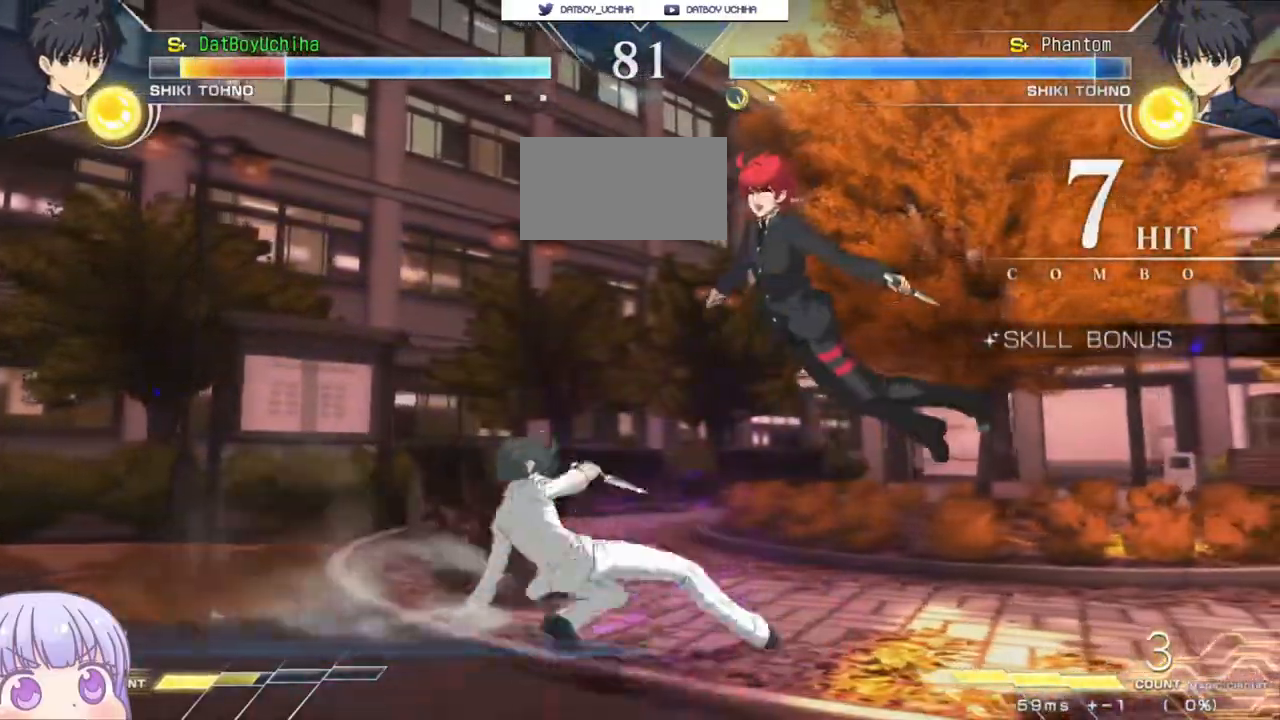
{"buttons": ["SQUARE"], "left_stick": "center", "events": []}
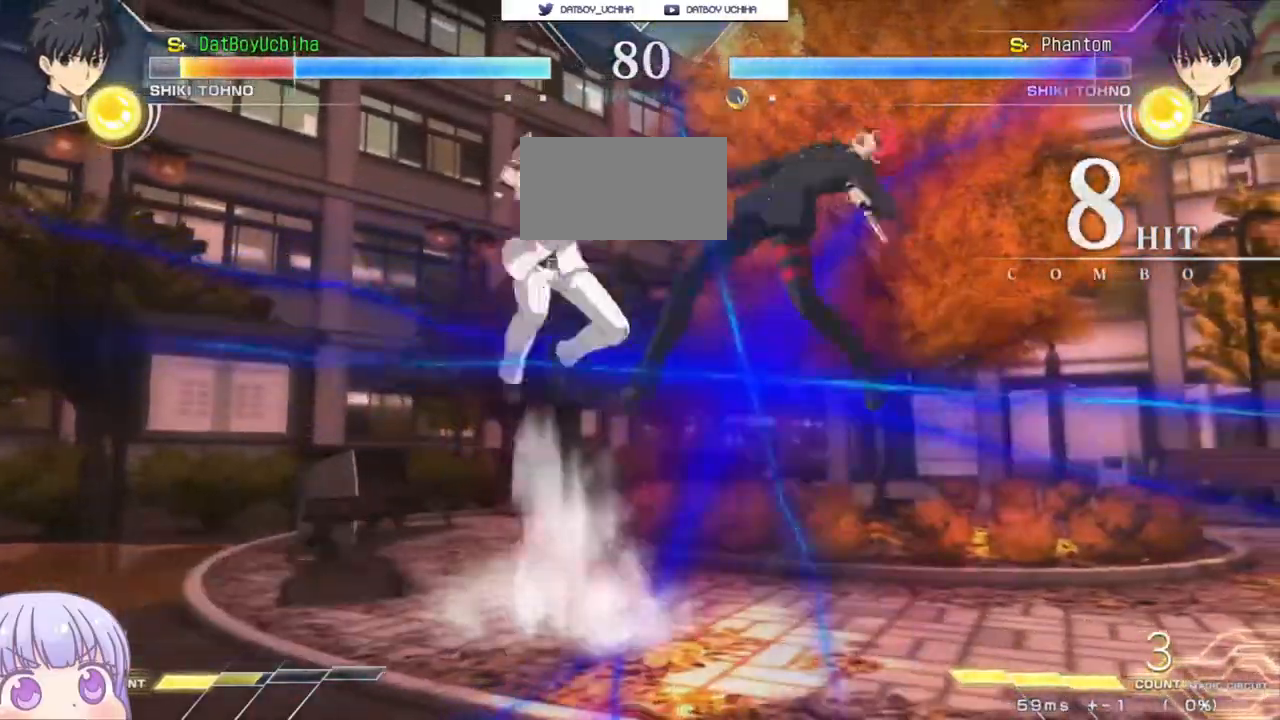
{"buttons": ["SQUARE"], "left_stick": "center", "events": []}
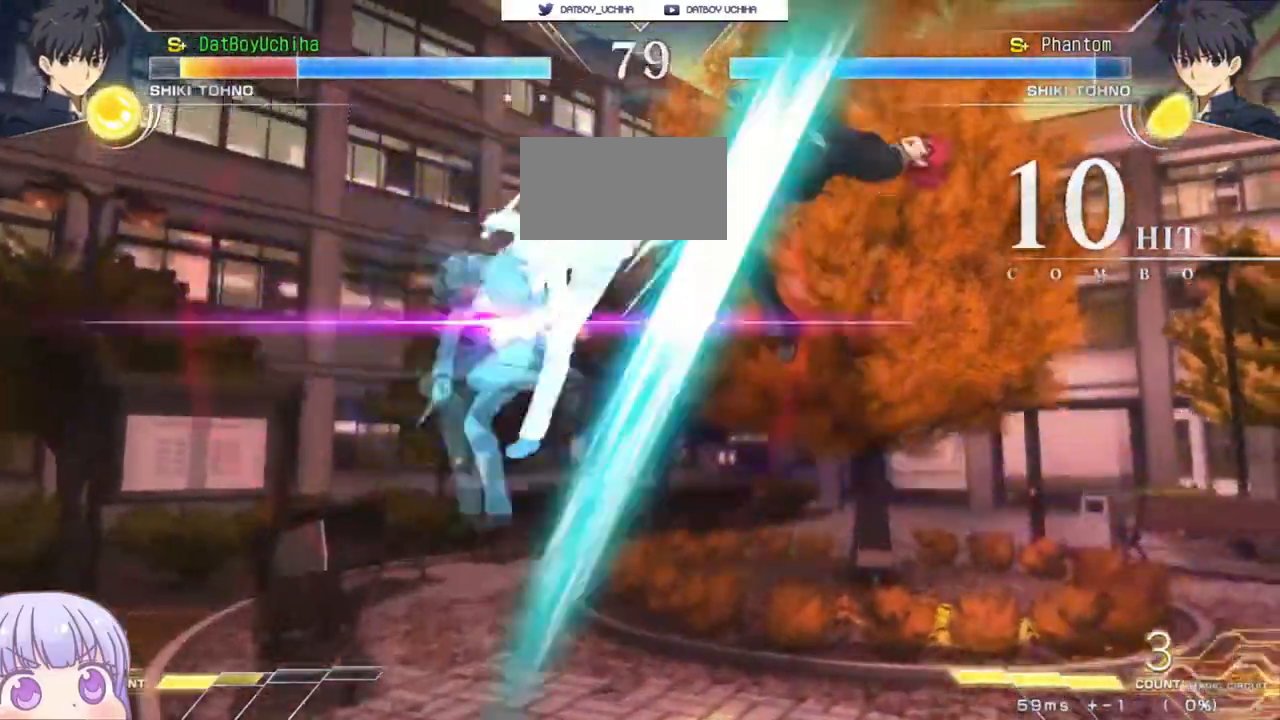
{"buttons": ["SQUARE"], "left_stick": "center"}